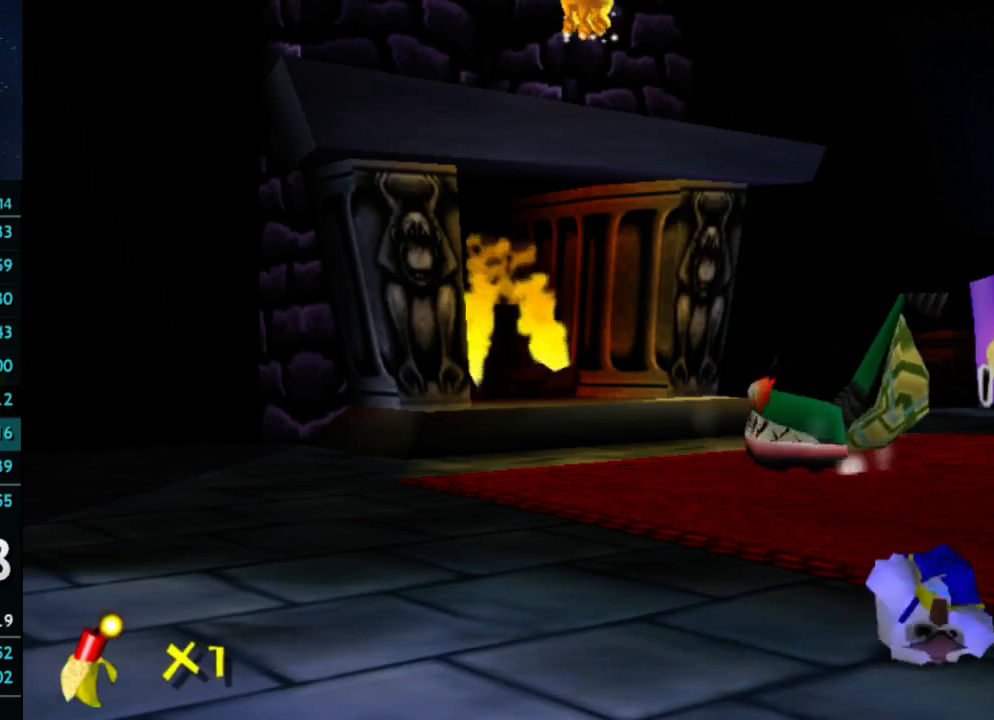
Gameplay with a controller (Xbox layout); each line is a JSON object with the inputs held at the frame after it. "button_events" lists button changes between this image and that frame as [ms after this image, input, new state], when the widget could be followed in between (sticks are given only as held states). Not read: L3 R3.
{"buttons": [], "left_stick": "center", "right_stick": "center", "button_events": []}
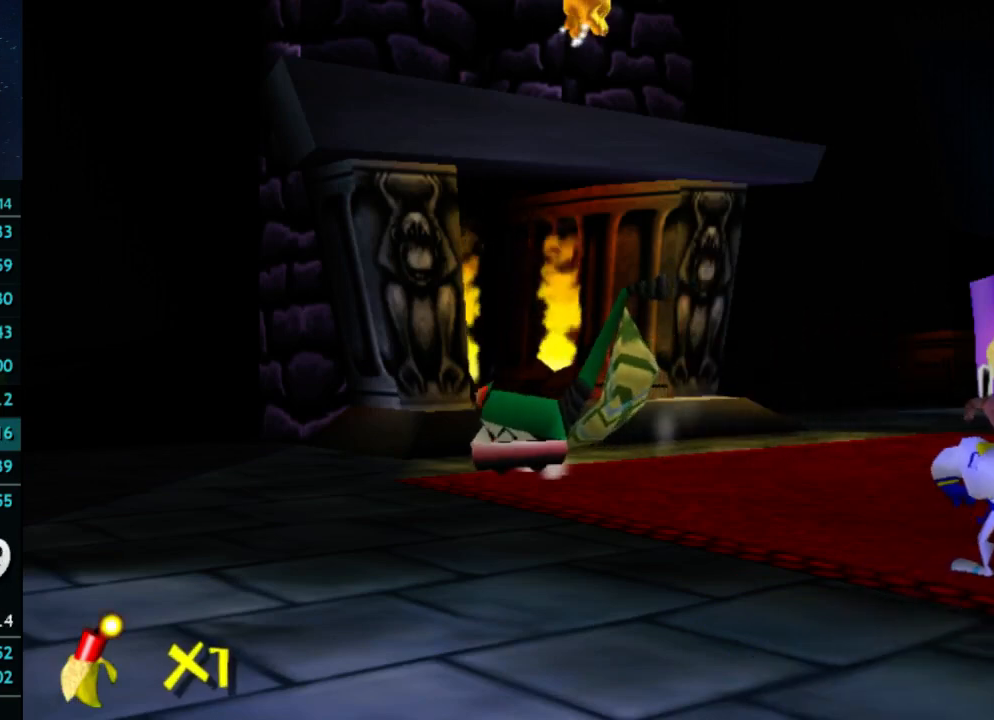
{"buttons": [], "left_stick": "up", "right_stick": "center", "button_events": []}
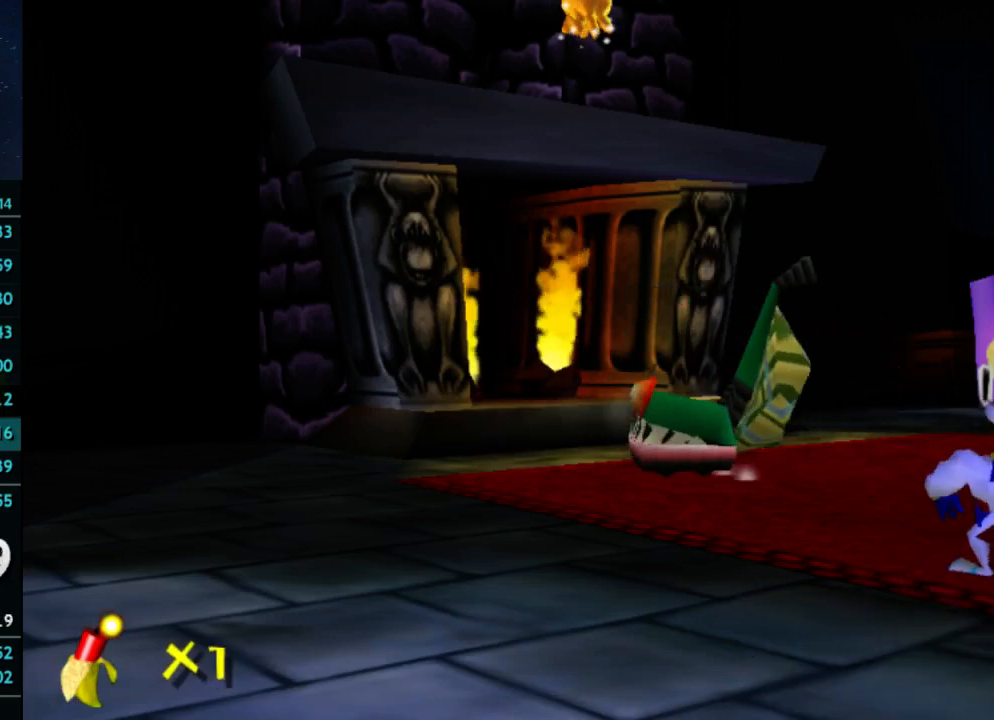
{"buttons": [], "left_stick": "up", "right_stick": "center", "button_events": []}
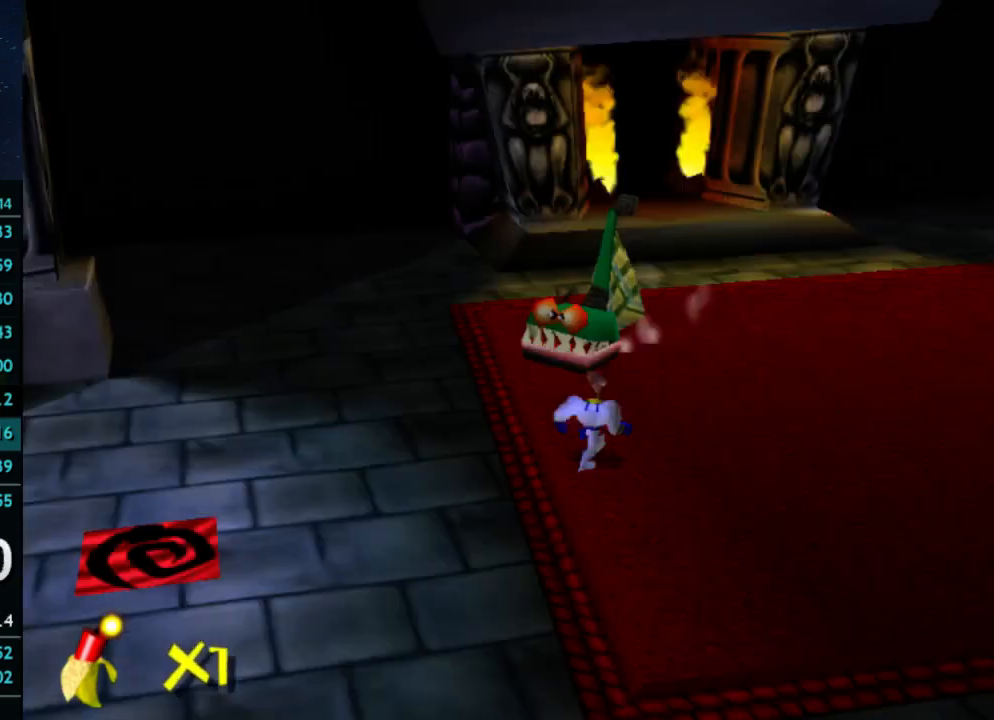
{"buttons": ["A"], "left_stick": "up-right", "right_stick": "center", "button_events": [[333, "X", "down"], [400, "A", "down"], [433, "X", "up"]]}
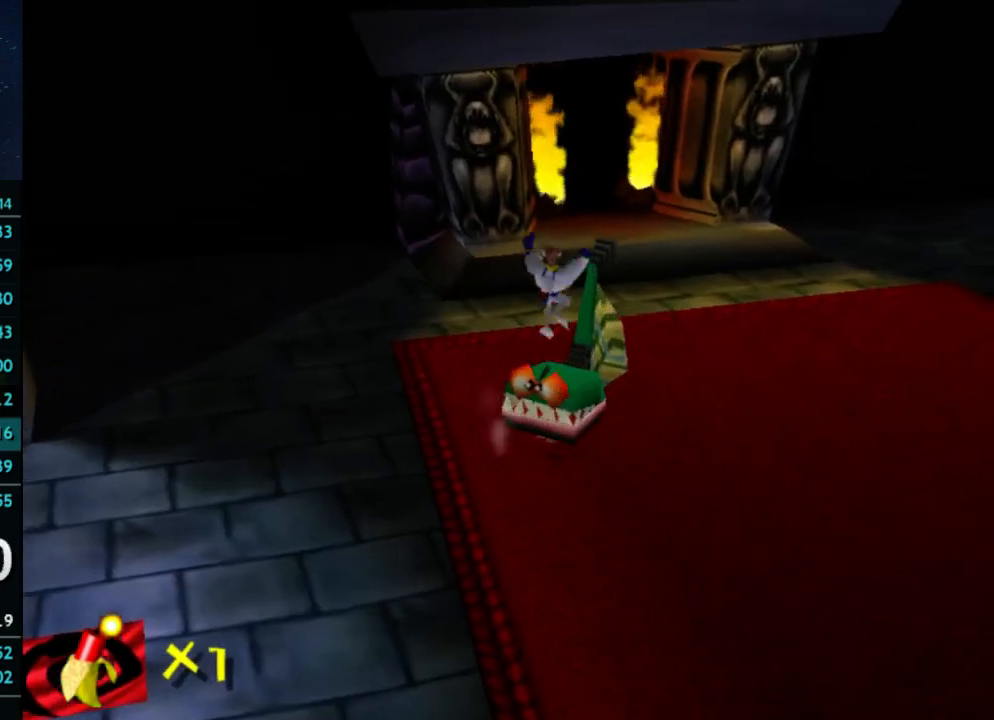
{"buttons": [], "left_stick": "up", "right_stick": "center", "button_events": [[400, "A", "up"]]}
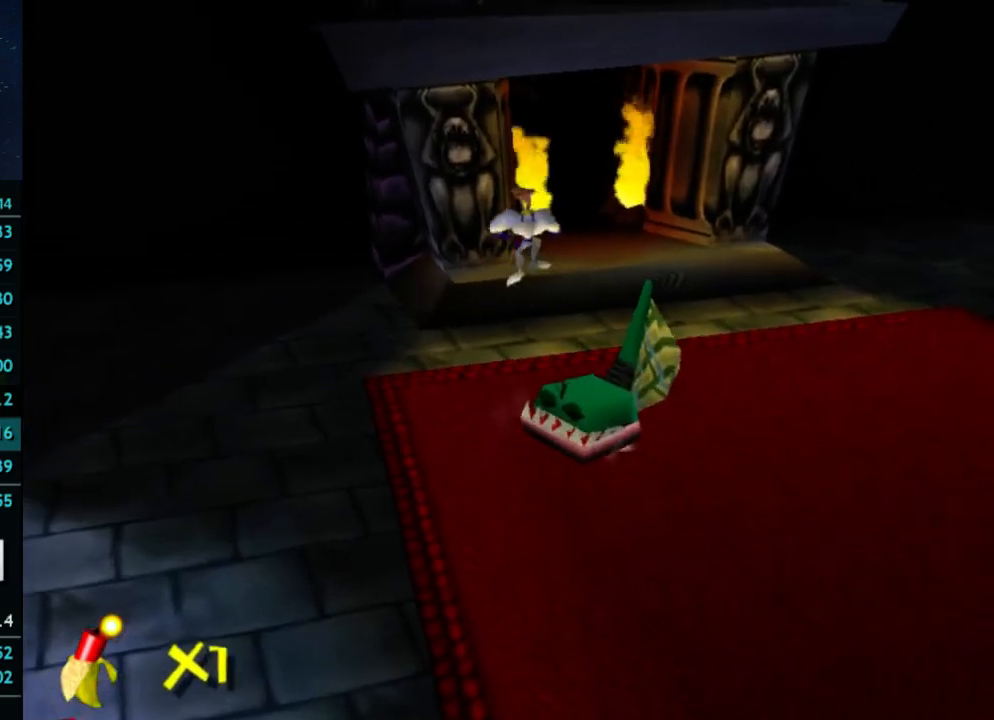
{"buttons": ["A"], "left_stick": "up", "right_stick": "center", "button_events": [[500, "A", "down"]]}
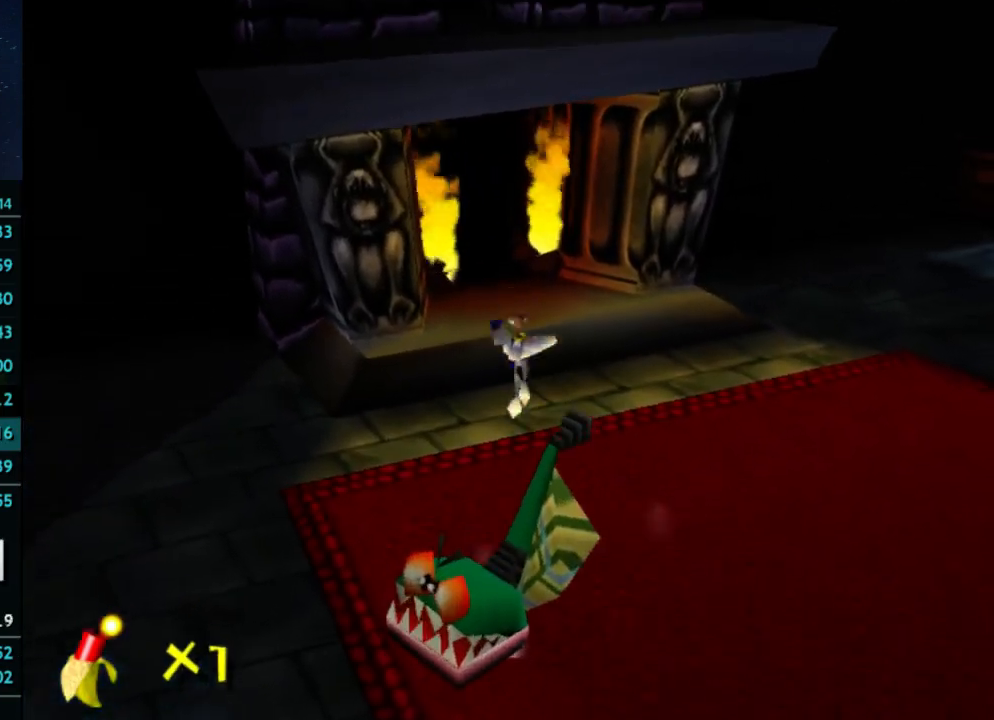
{"buttons": [], "left_stick": "up", "right_stick": "center", "button_events": [[100, "A", "up"], [167, "A", "down"], [433, "A", "up"]]}
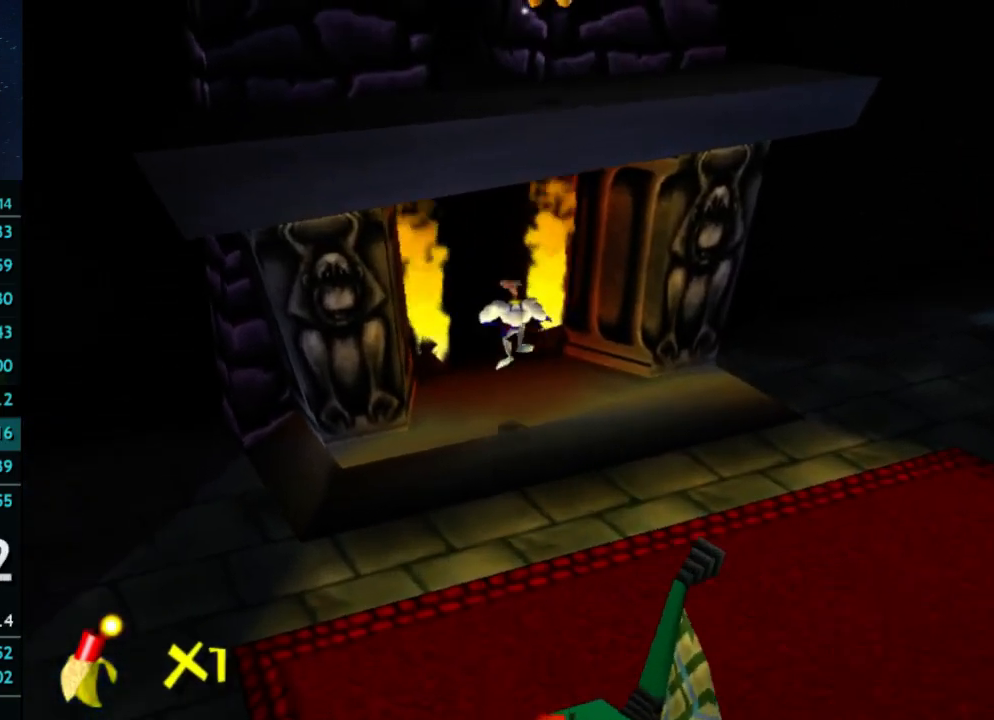
{"buttons": ["X"], "left_stick": "up", "right_stick": "center", "button_events": [[433, "X", "down"]]}
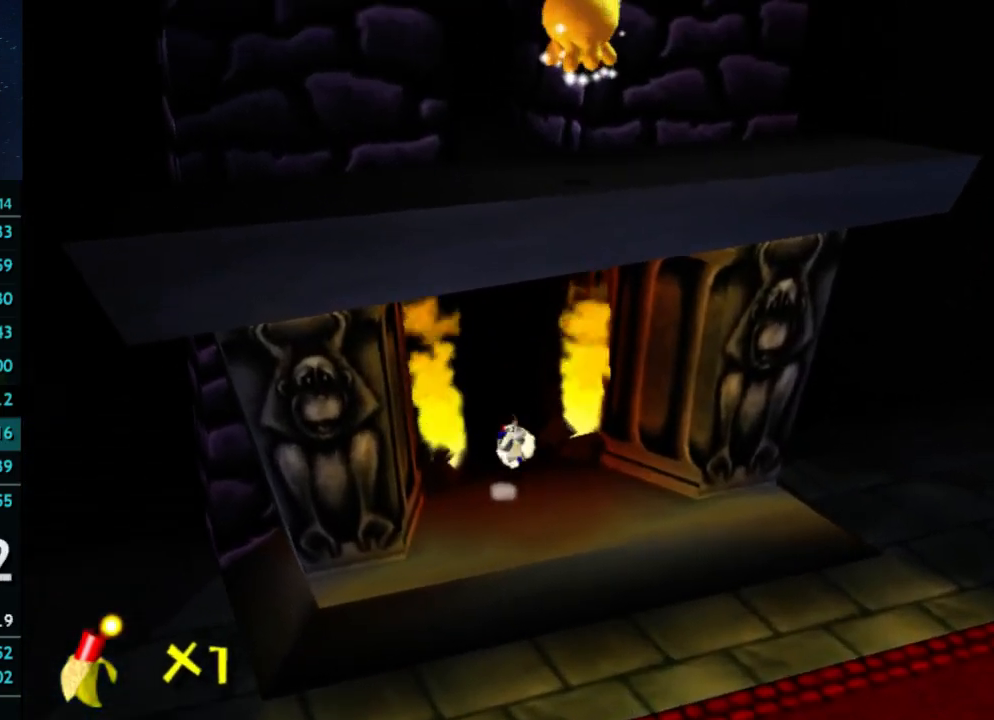
{"buttons": [], "left_stick": "up", "right_stick": "center", "button_events": [[467, "X", "up"]]}
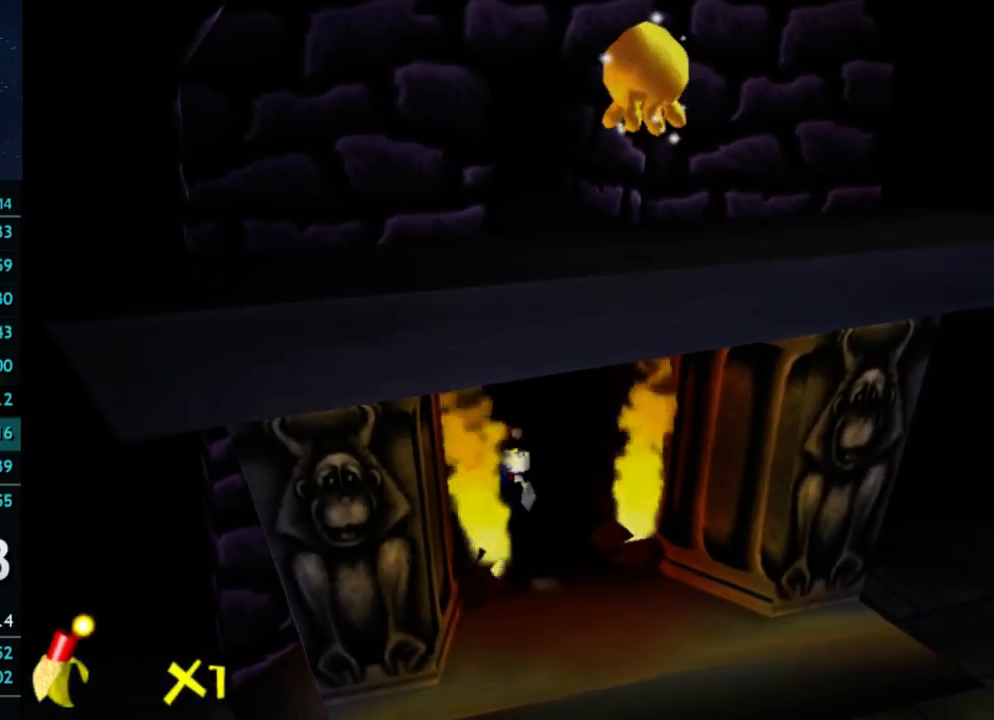
{"buttons": [], "left_stick": "center", "right_stick": "center", "button_events": []}
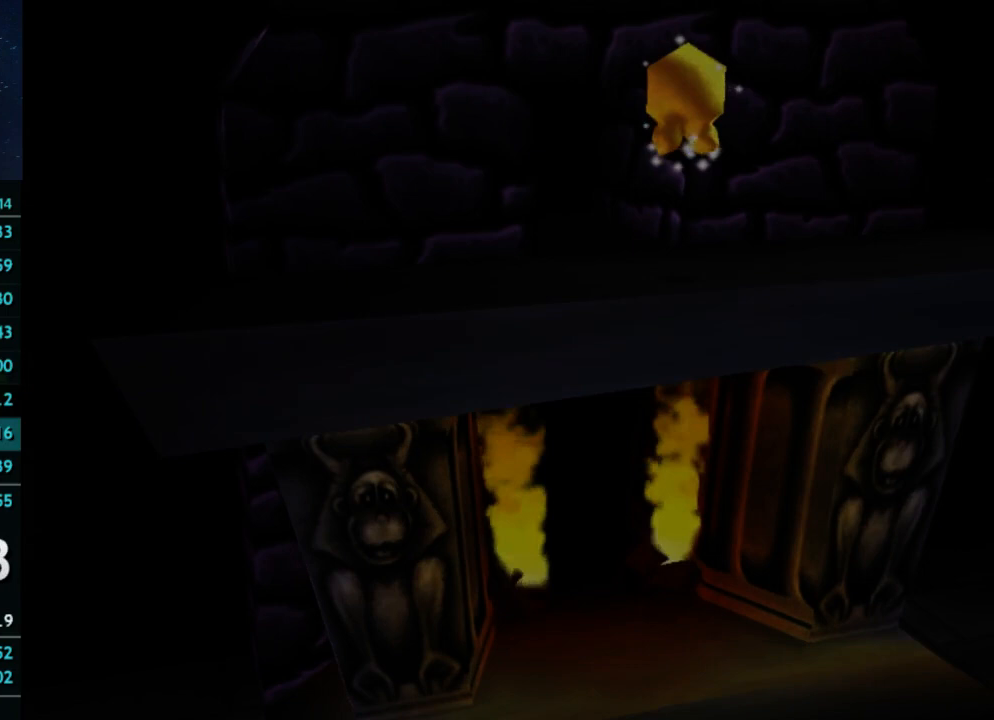
{"buttons": [], "left_stick": "center", "right_stick": "center", "button_events": []}
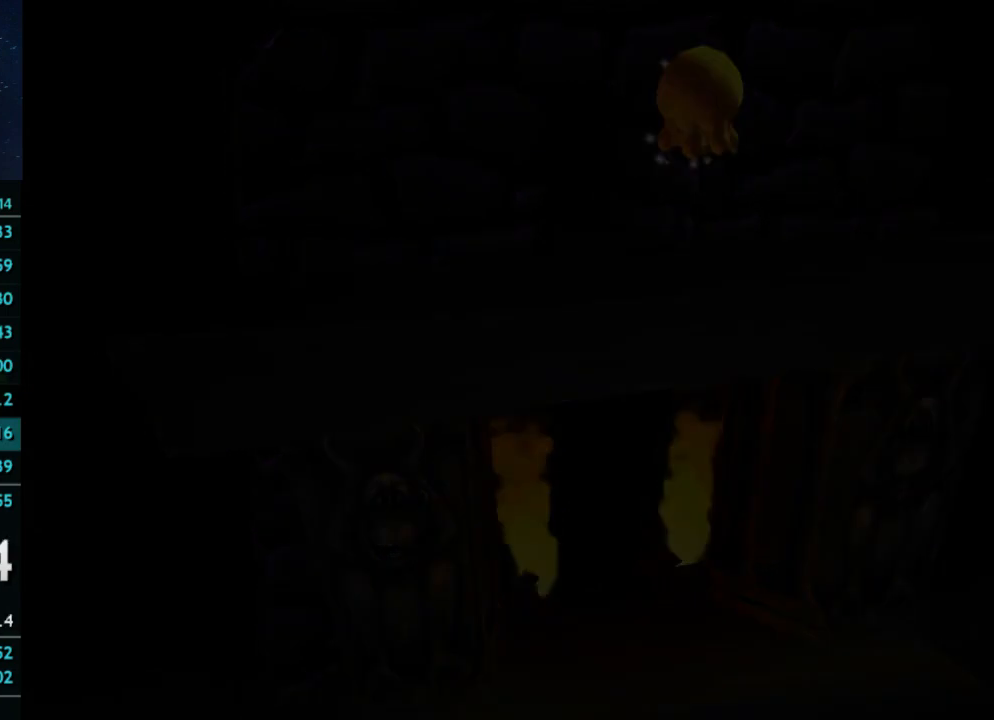
{"buttons": [], "left_stick": "center", "right_stick": "center", "button_events": []}
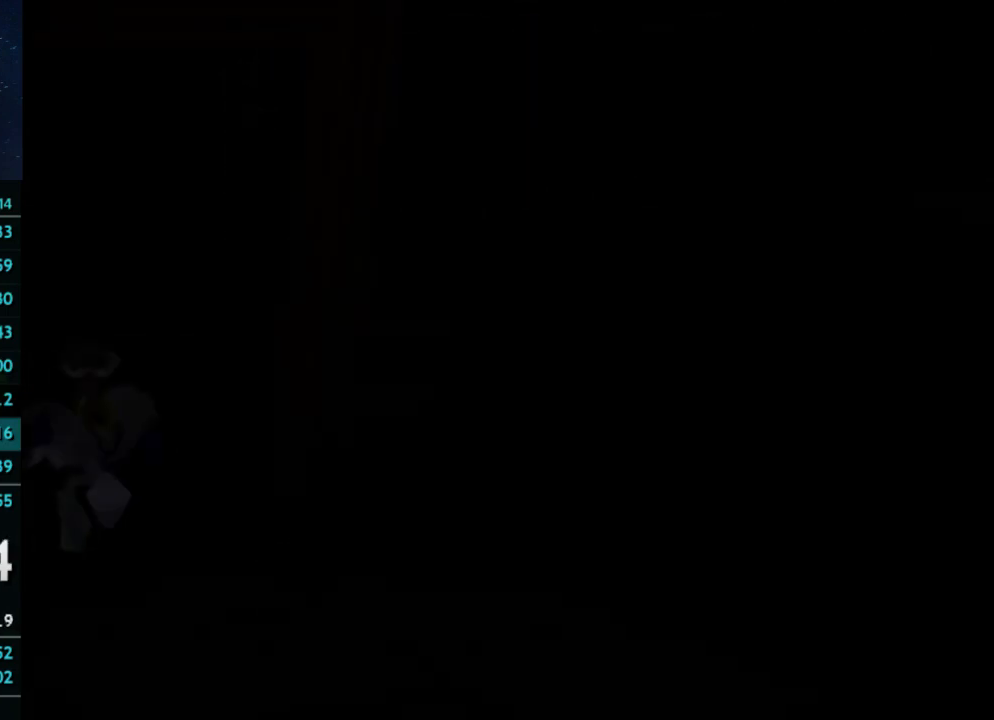
{"buttons": [], "left_stick": "down", "right_stick": "center", "button_events": []}
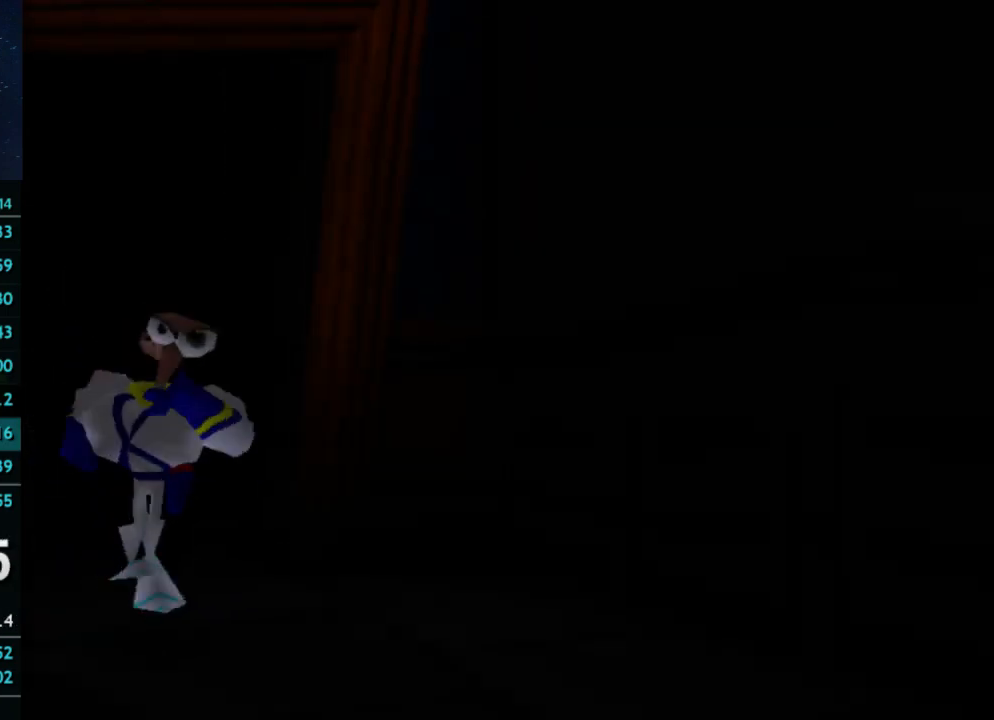
{"buttons": [], "left_stick": "down", "right_stick": "center", "button_events": []}
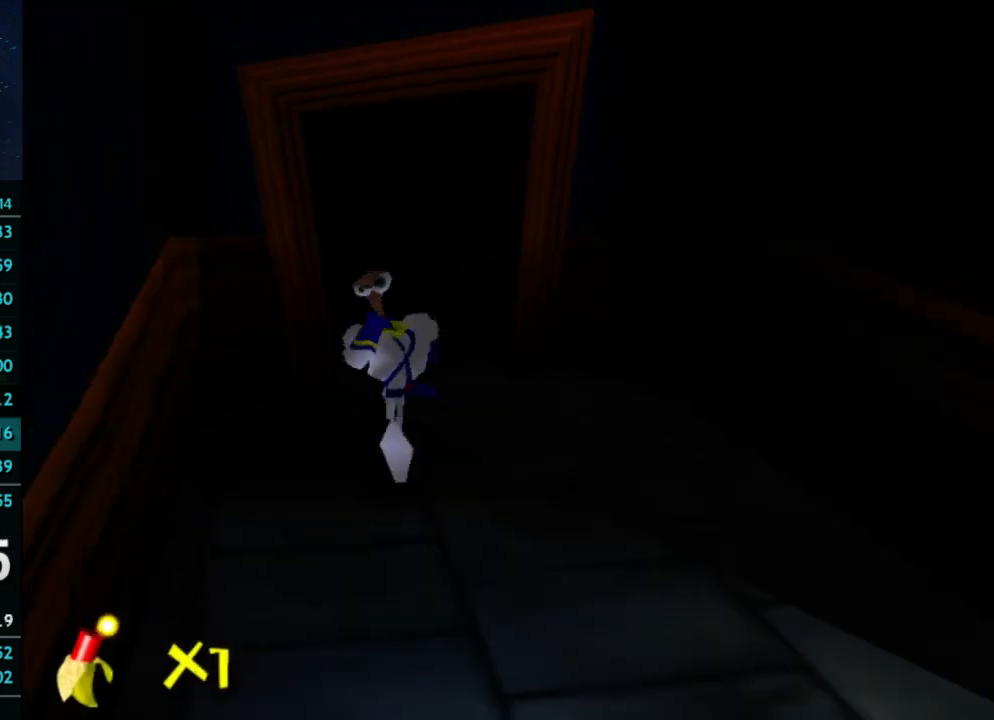
{"buttons": [], "left_stick": "down-right", "right_stick": "center", "button_events": [[67, "X", "down"], [133, "X", "up"]]}
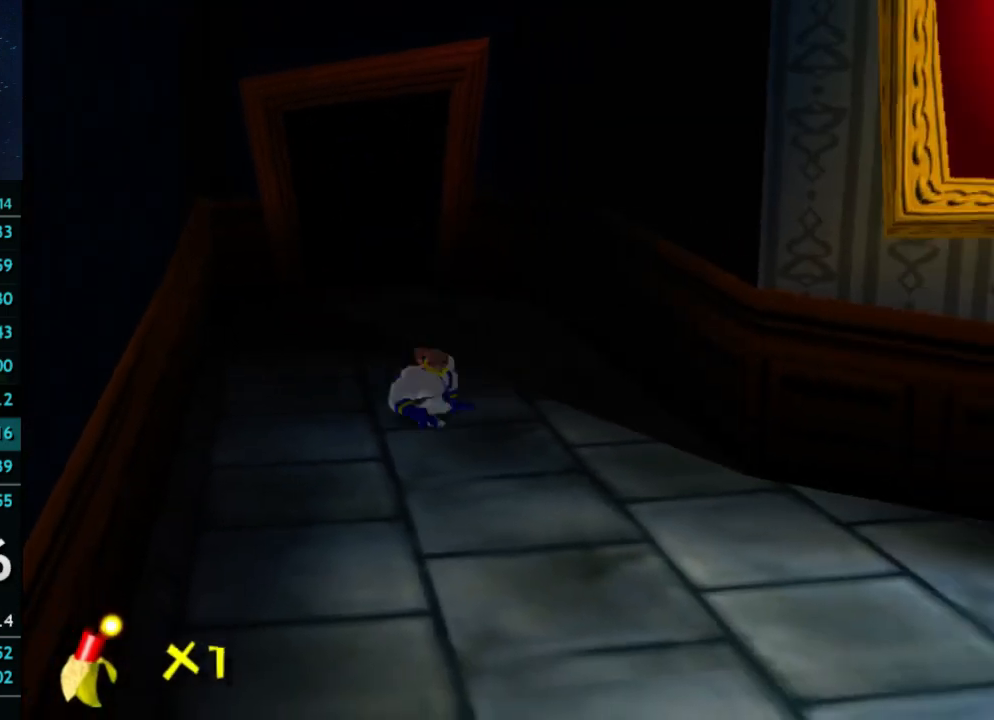
{"buttons": [], "left_stick": "down-right", "right_stick": "center", "button_events": [[67, "A", "down"], [67, "X", "down"], [133, "X", "up"], [233, "A", "up"]]}
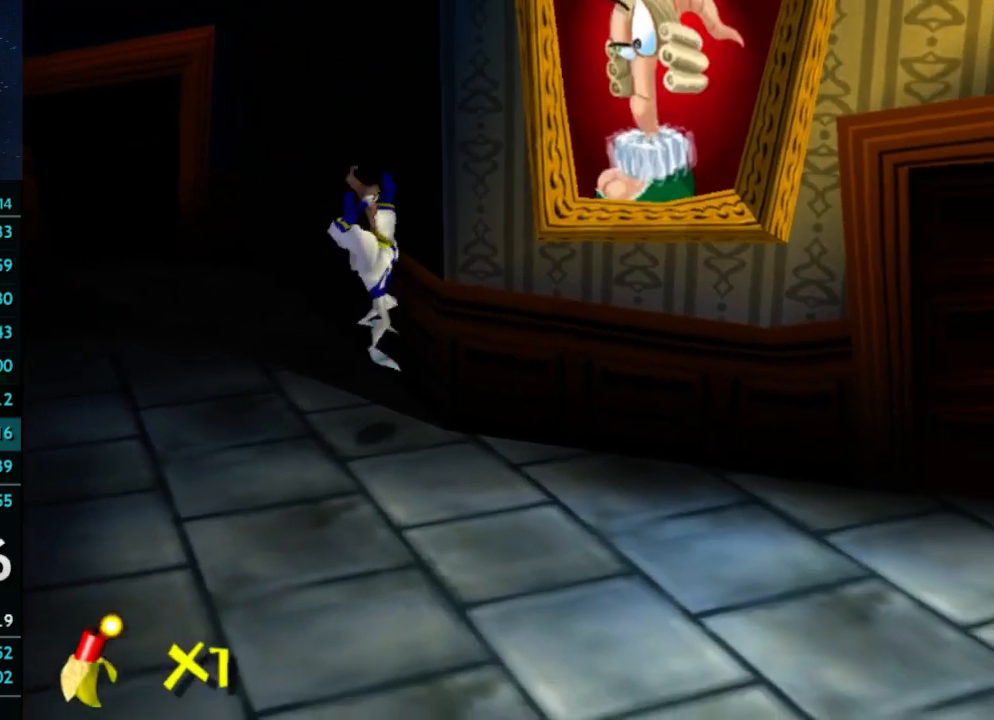
{"buttons": ["R1"], "left_stick": "right", "right_stick": "center", "button_events": [[300, "R1", "down"]]}
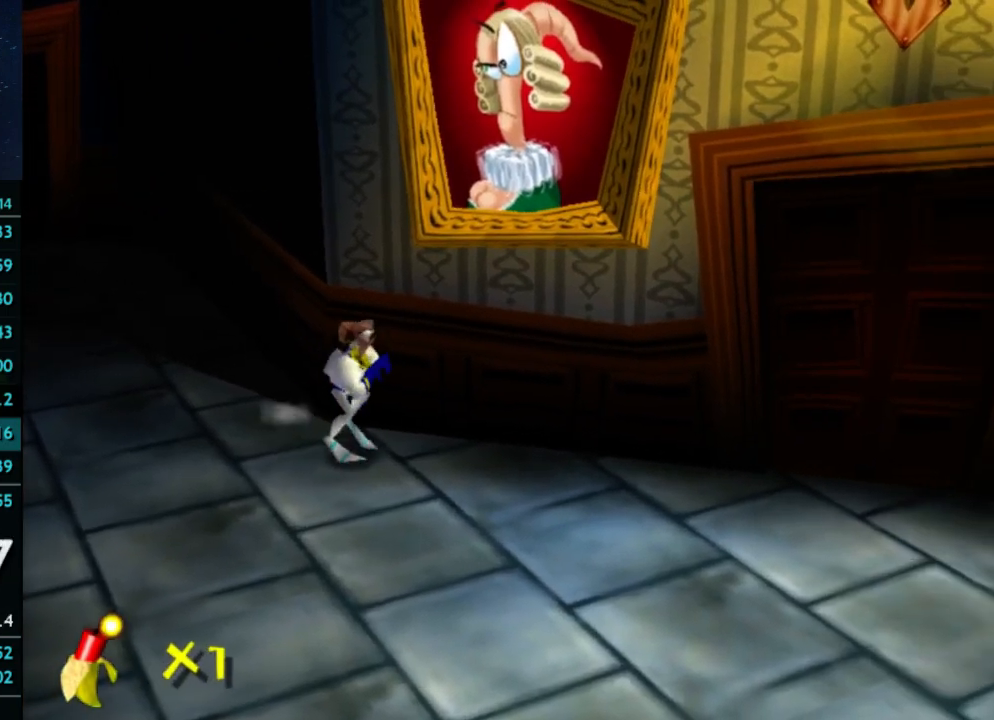
{"buttons": ["R1"], "left_stick": "right", "right_stick": "center", "button_events": []}
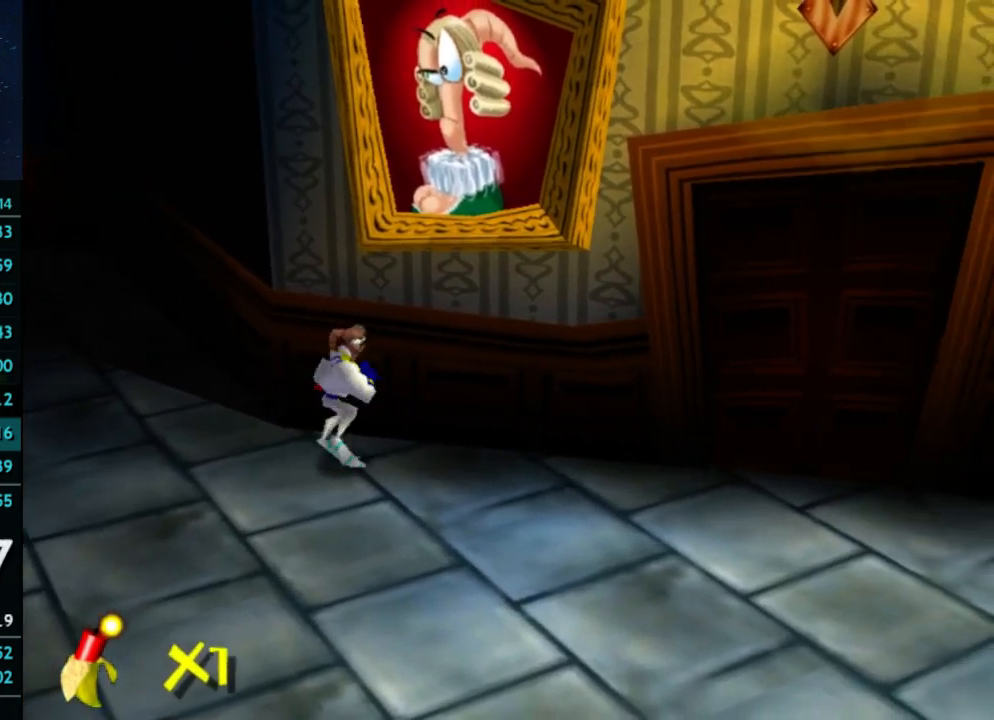
{"buttons": ["R1"], "left_stick": "right", "right_stick": "center", "button_events": []}
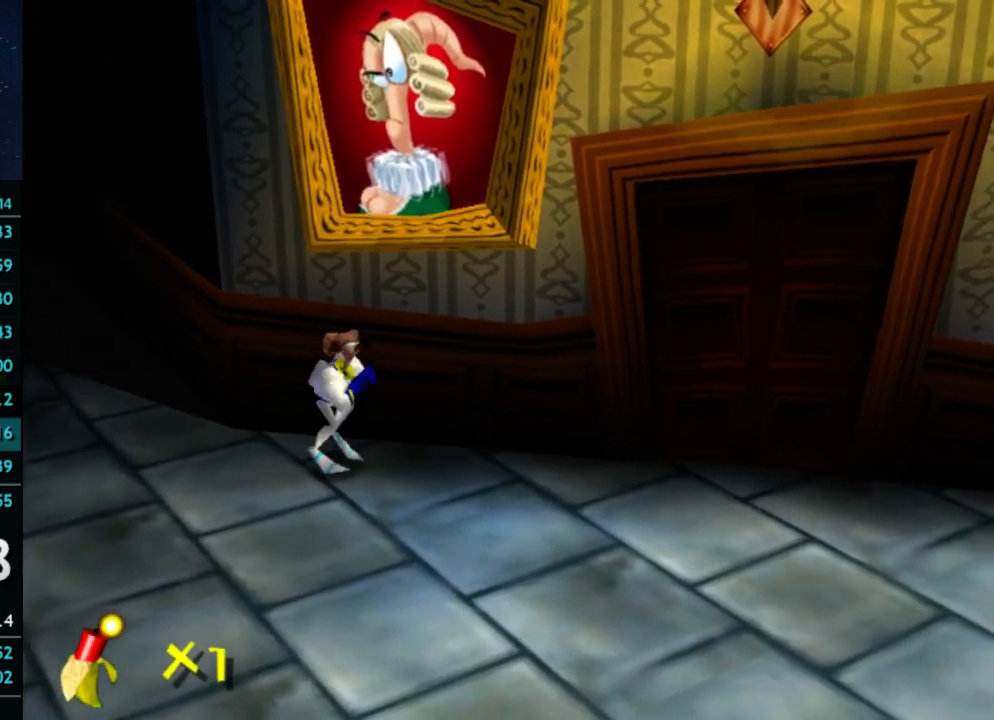
{"buttons": ["R1"], "left_stick": "right", "right_stick": "center", "button_events": []}
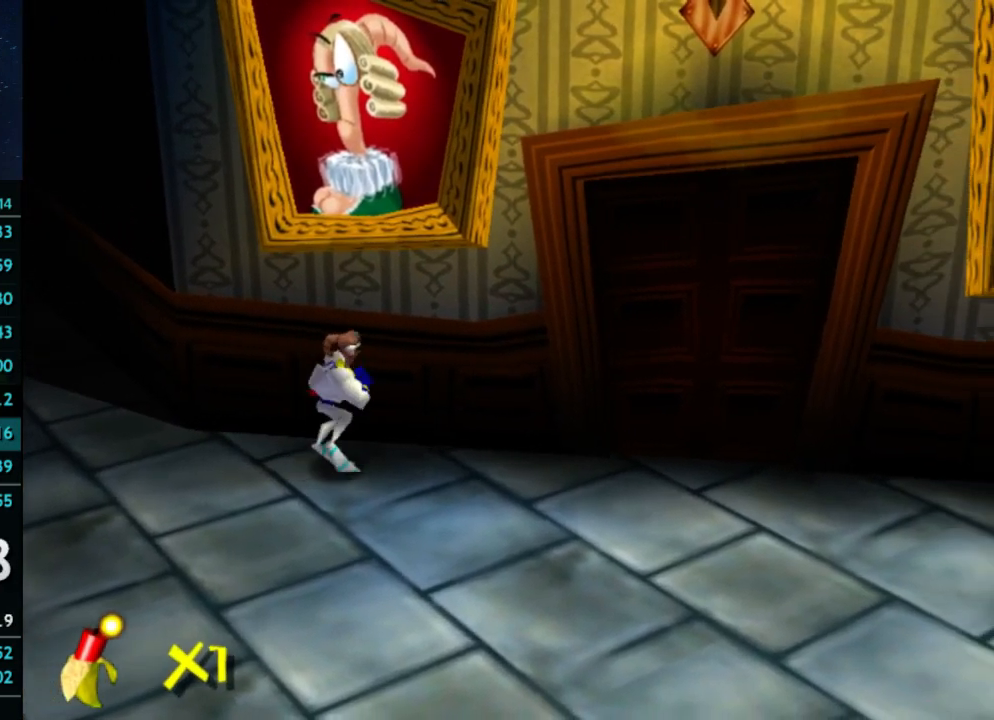
{"buttons": ["R1"], "left_stick": "right", "right_stick": "center", "button_events": []}
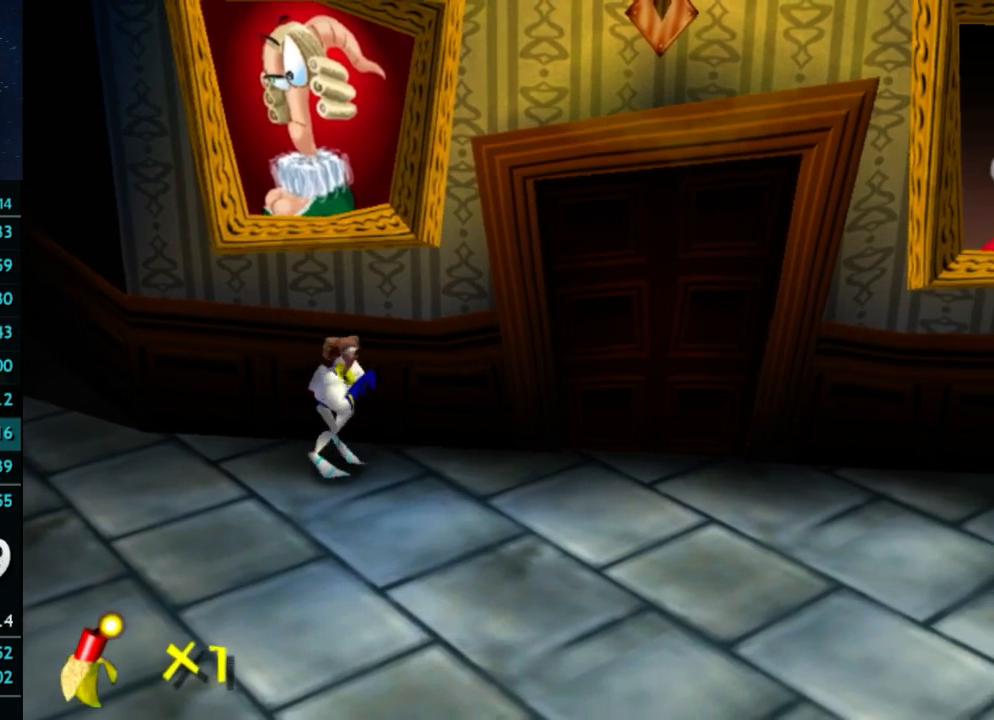
{"buttons": ["R1"], "left_stick": "right", "right_stick": "center", "button_events": []}
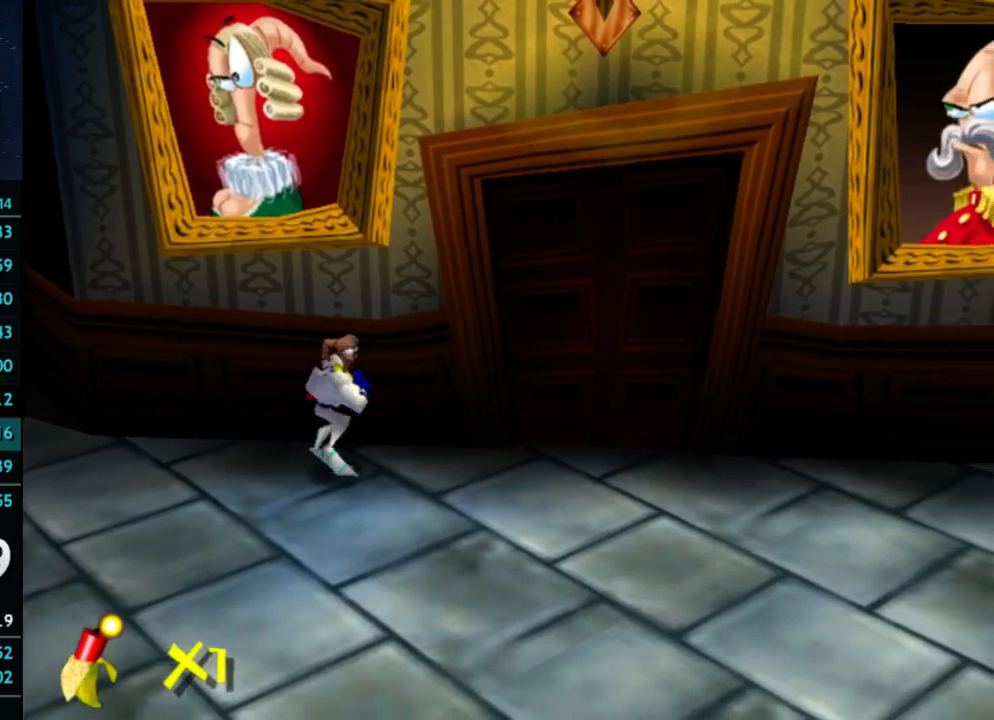
{"buttons": ["R1"], "left_stick": "right", "right_stick": "center", "button_events": []}
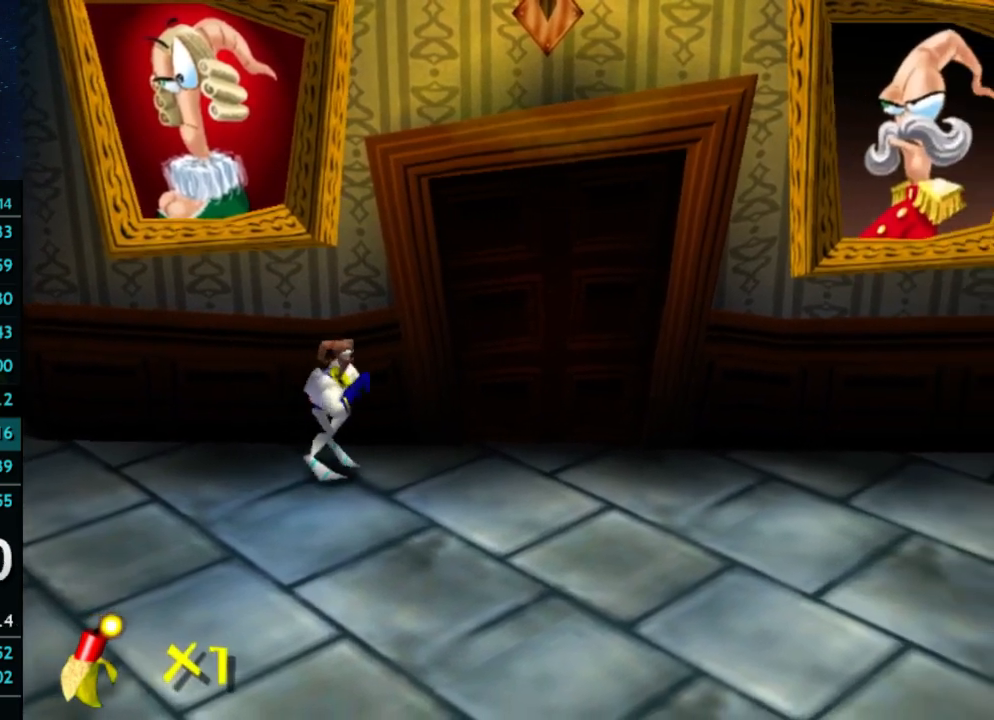
{"buttons": ["R1"], "left_stick": "right", "right_stick": "center", "button_events": []}
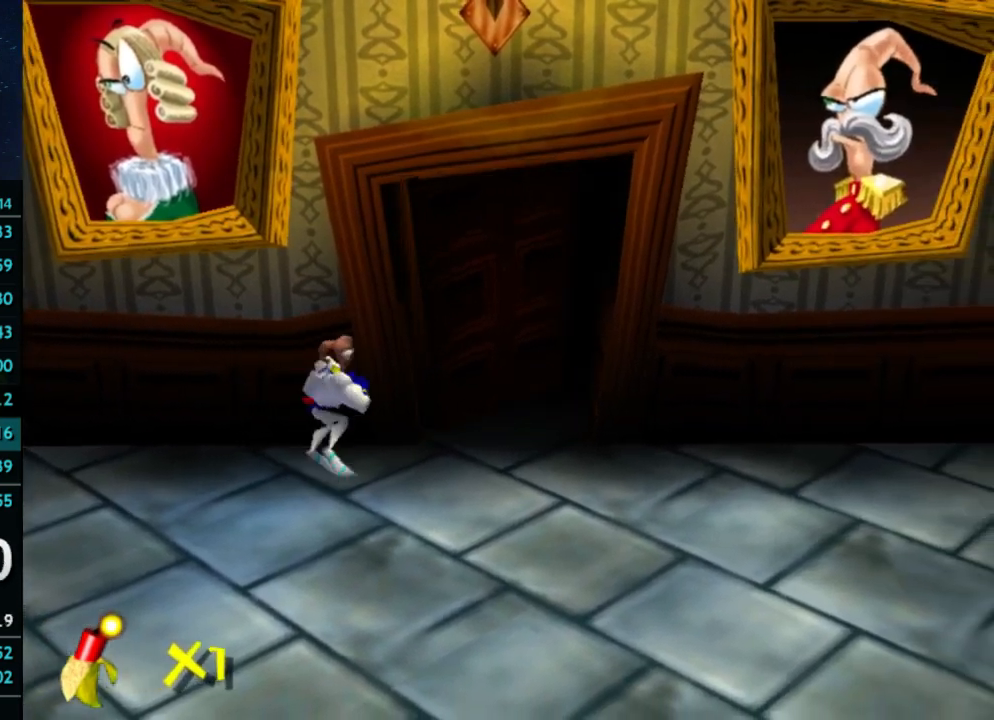
{"buttons": ["R1"], "left_stick": "up-right", "right_stick": "center", "button_events": []}
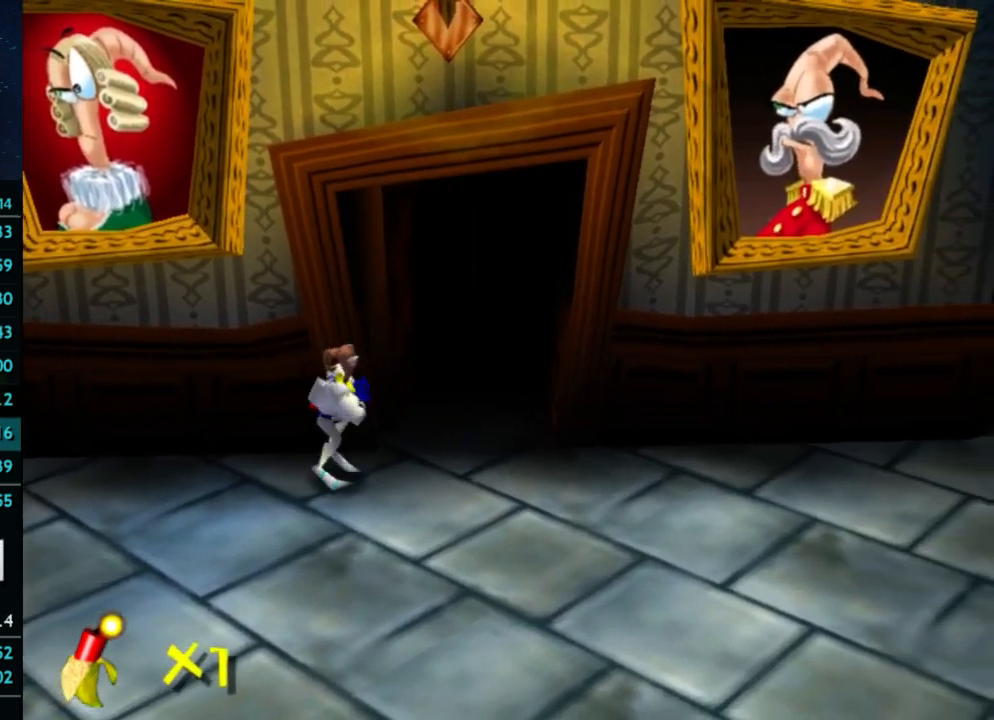
{"buttons": ["R1"], "left_stick": "up-right", "right_stick": "center", "button_events": []}
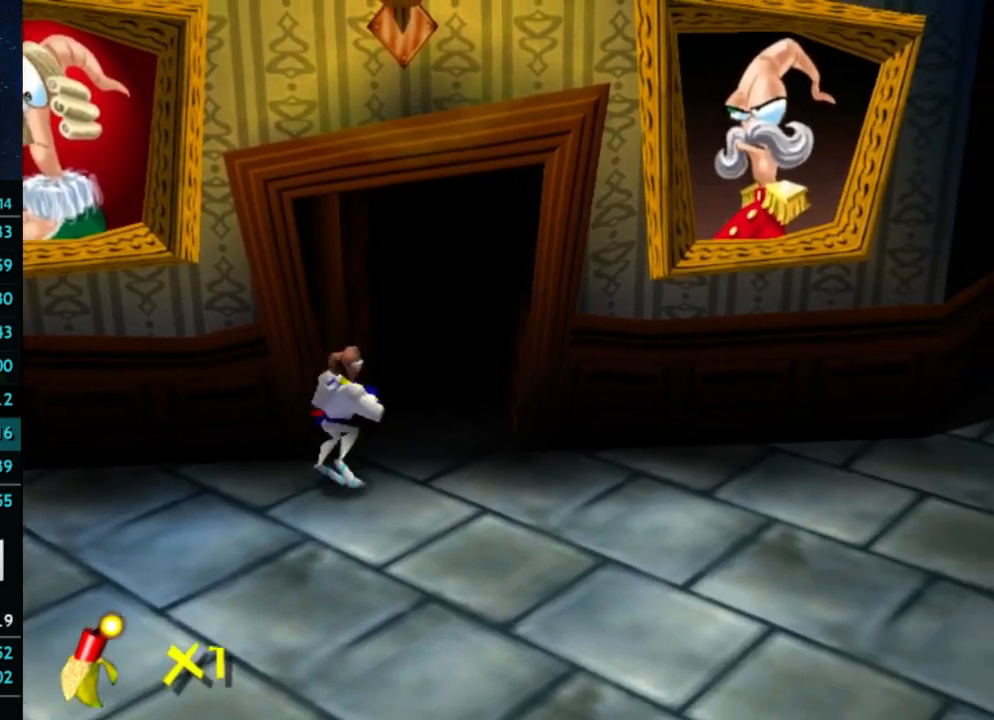
{"buttons": [], "left_stick": "right", "right_stick": "center", "button_events": [[100, "R1", "up"]]}
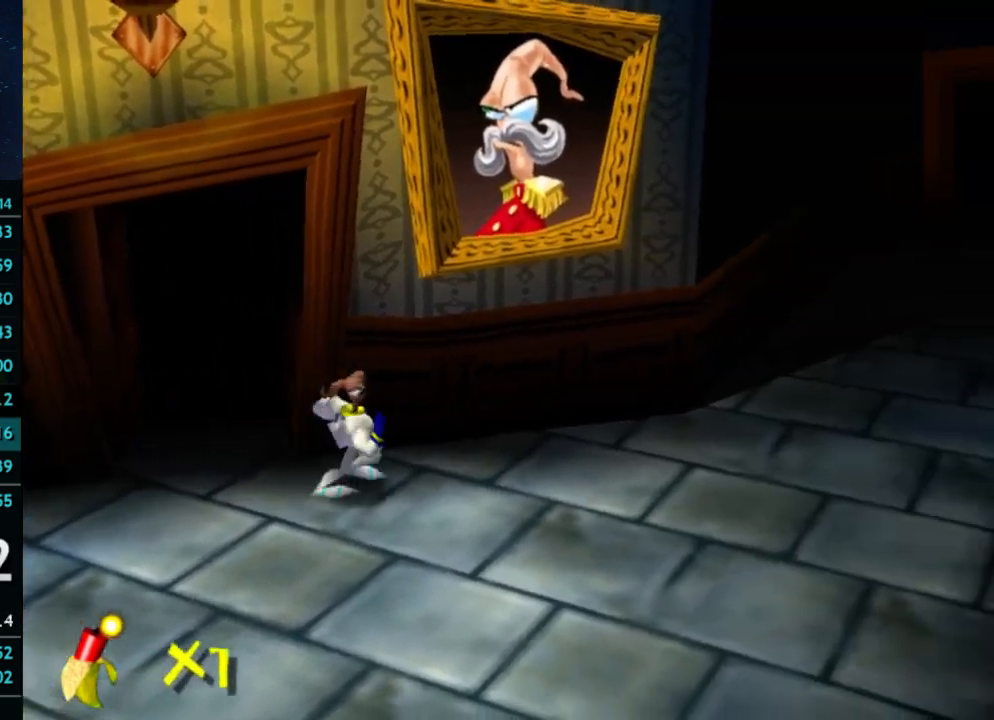
{"buttons": [], "left_stick": "up-right", "right_stick": "center", "button_events": []}
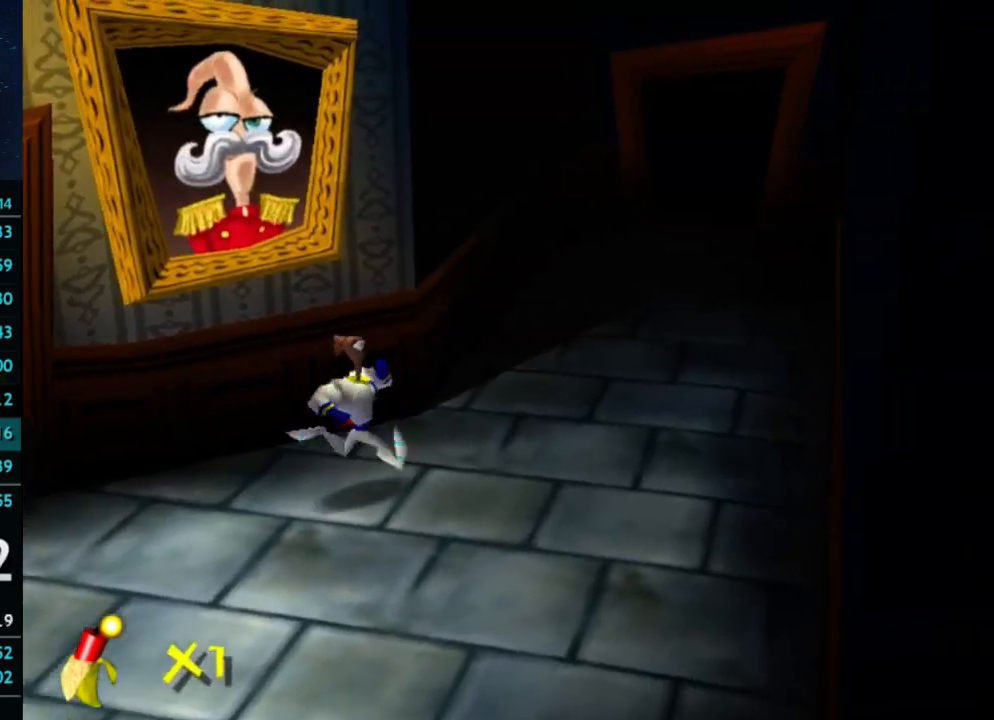
{"buttons": ["R1"], "left_stick": "down-left", "right_stick": "center", "button_events": [[367, "R1", "down"]]}